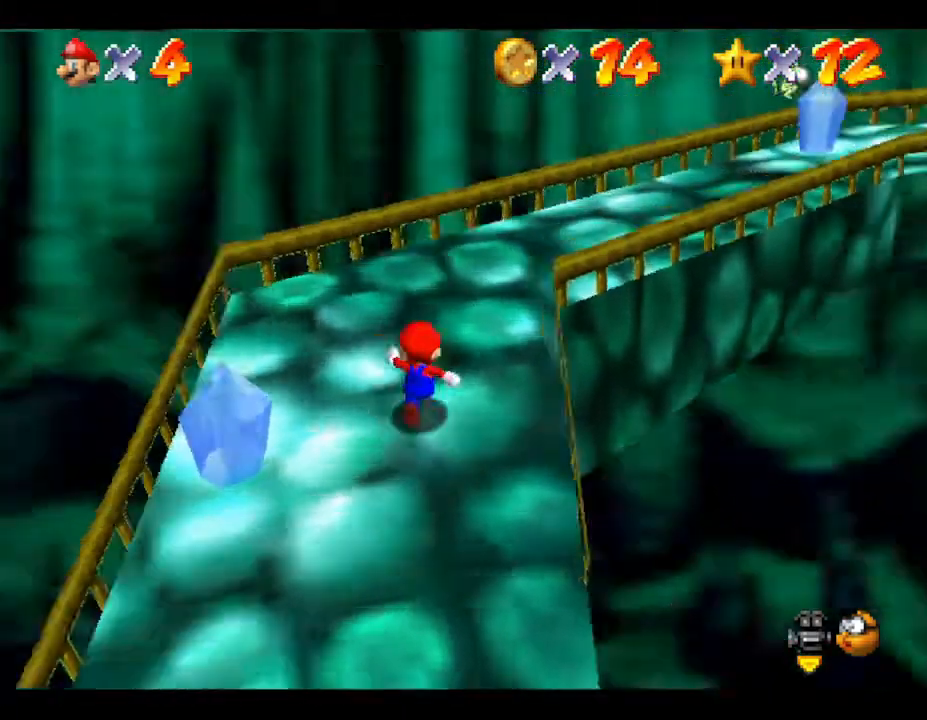
Gameplay with a controller (Nintendo layout); each line is a JSON object with the inputs held at the frame after it. "events" lists button and stick changes between this image and that frame as [ms after this image, input, new state], when the widget could be followed in between. Not read: L3 R3.
{"buttons": [], "left_stick": "up", "events": [[100, "C_LEFT", "up"]]}
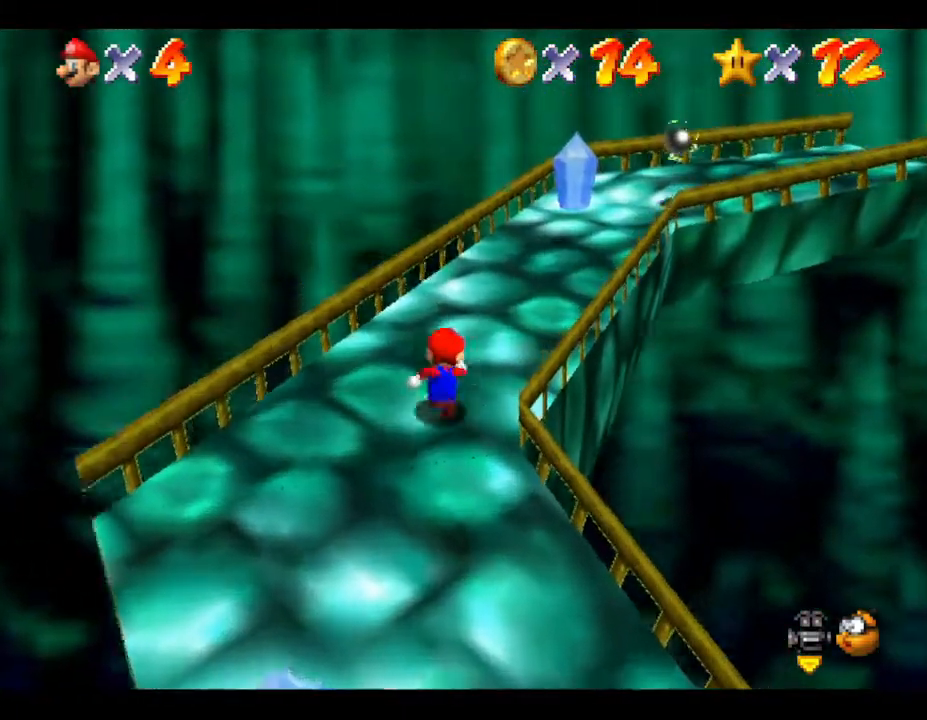
{"buttons": [], "left_stick": "up-right", "events": [[117, "left_stick", "up-right"]]}
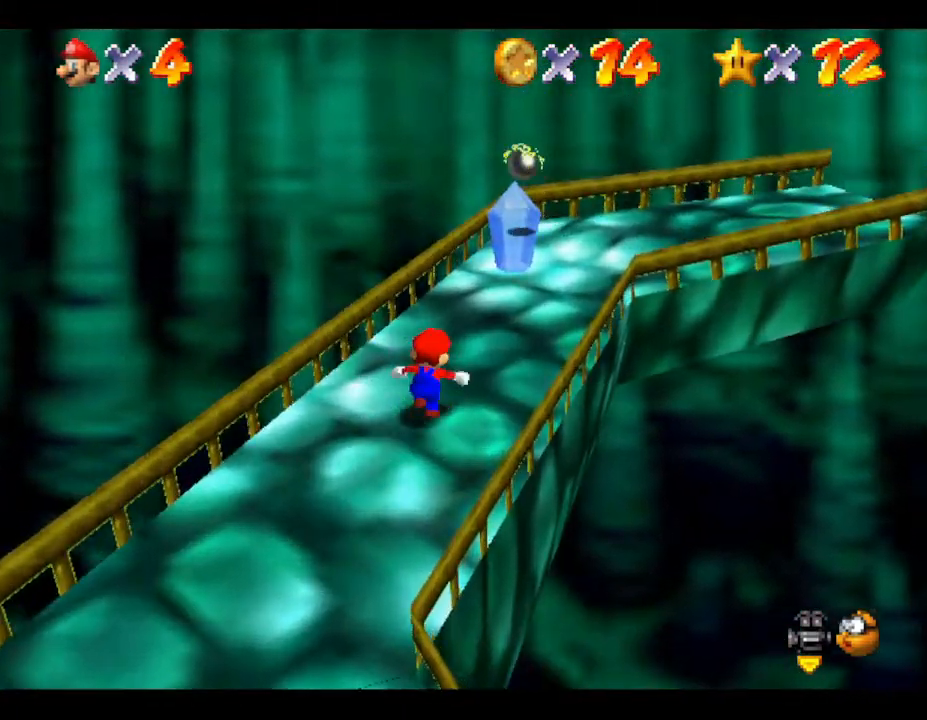
{"buttons": [], "left_stick": "up-right", "events": []}
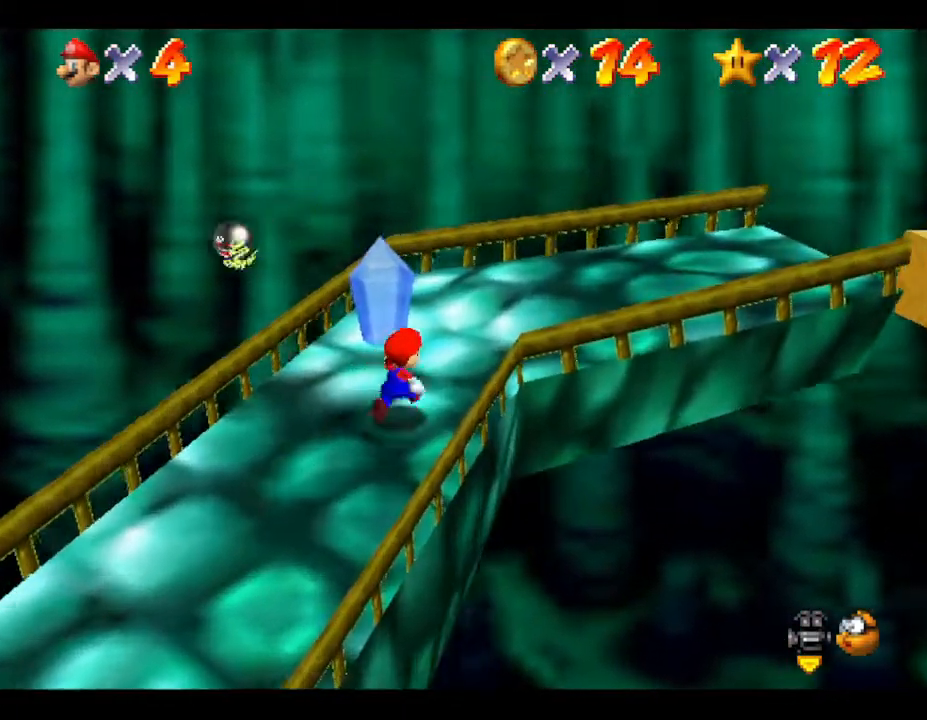
{"buttons": [], "left_stick": "right", "events": [[483, "left_stick", "right"]]}
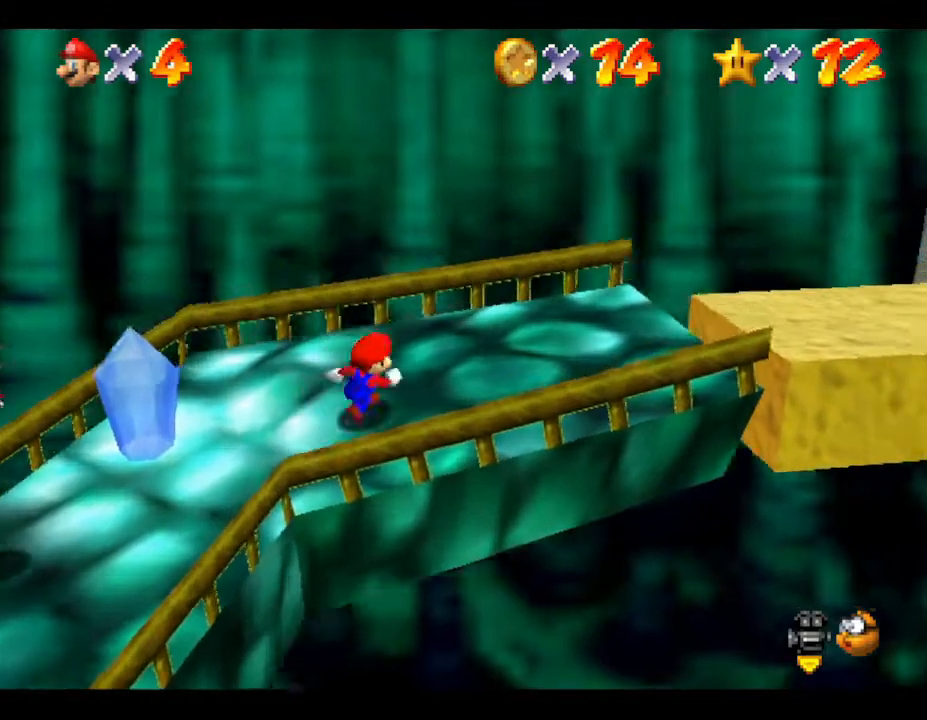
{"buttons": ["A"], "left_stick": "right", "events": [[467, "A", "down"]]}
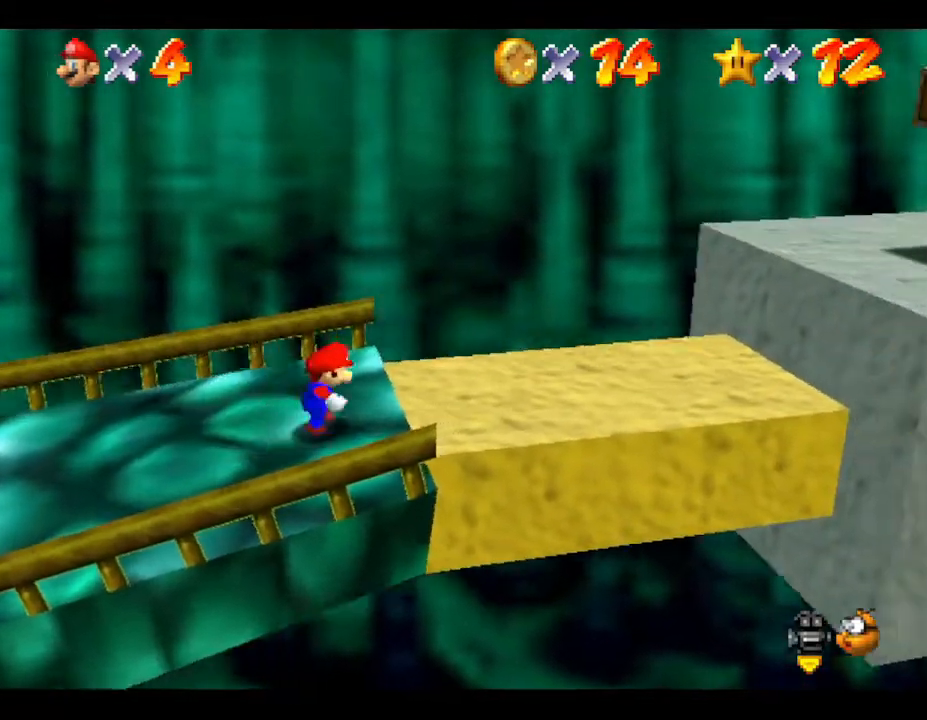
{"buttons": [], "left_stick": "right", "events": [[117, "A", "up"]]}
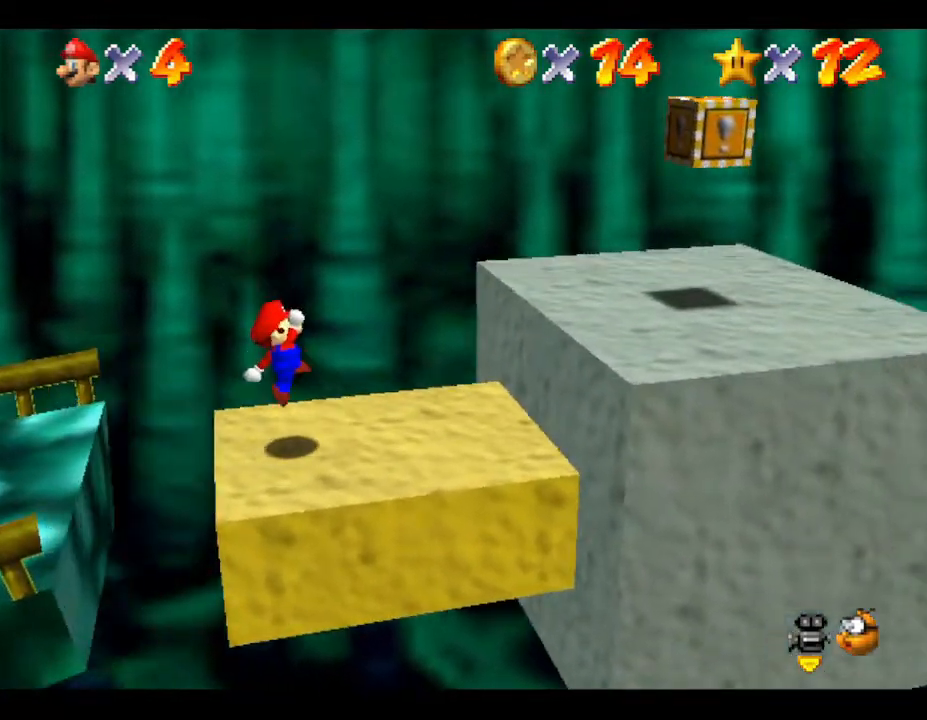
{"buttons": [], "left_stick": "right", "events": [[150, "A", "down"], [283, "A", "up"]]}
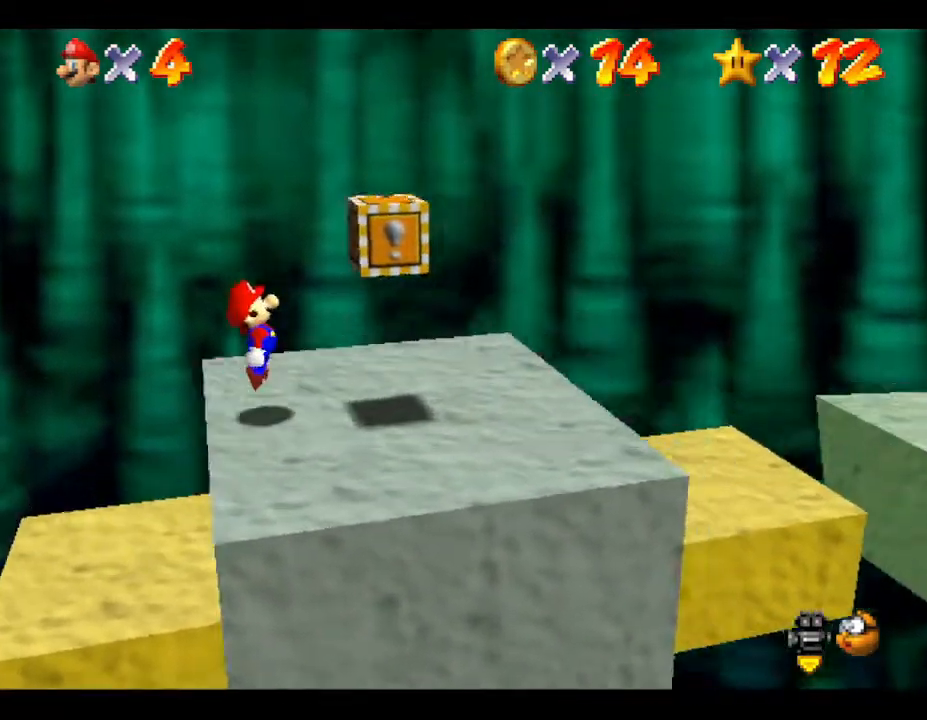
{"buttons": [], "left_stick": "right", "events": []}
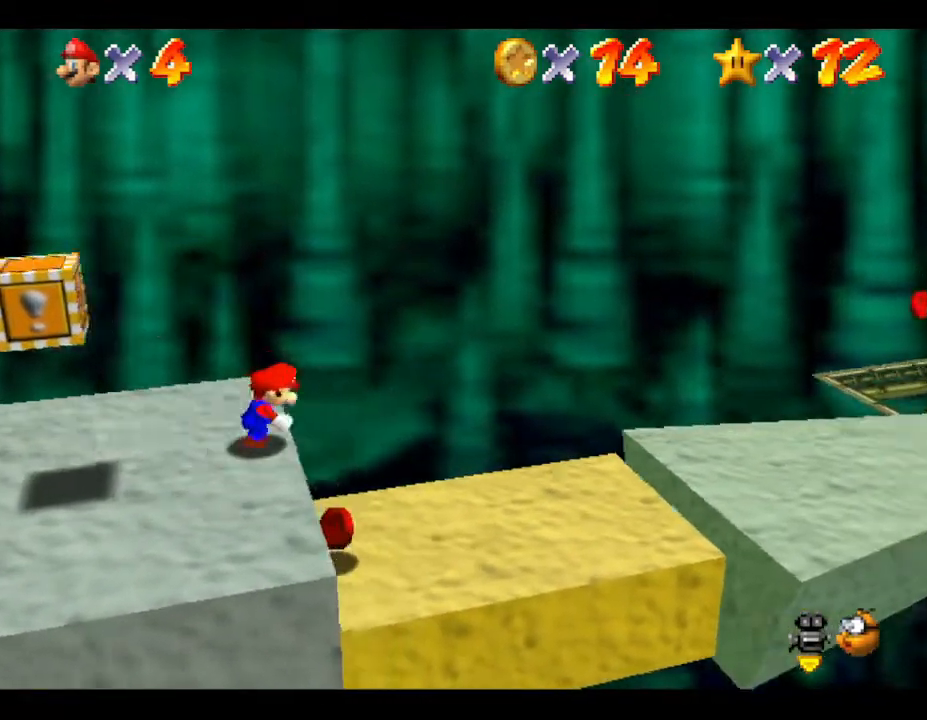
{"buttons": ["A"], "left_stick": "right", "events": [[17, "A", "down"]]}
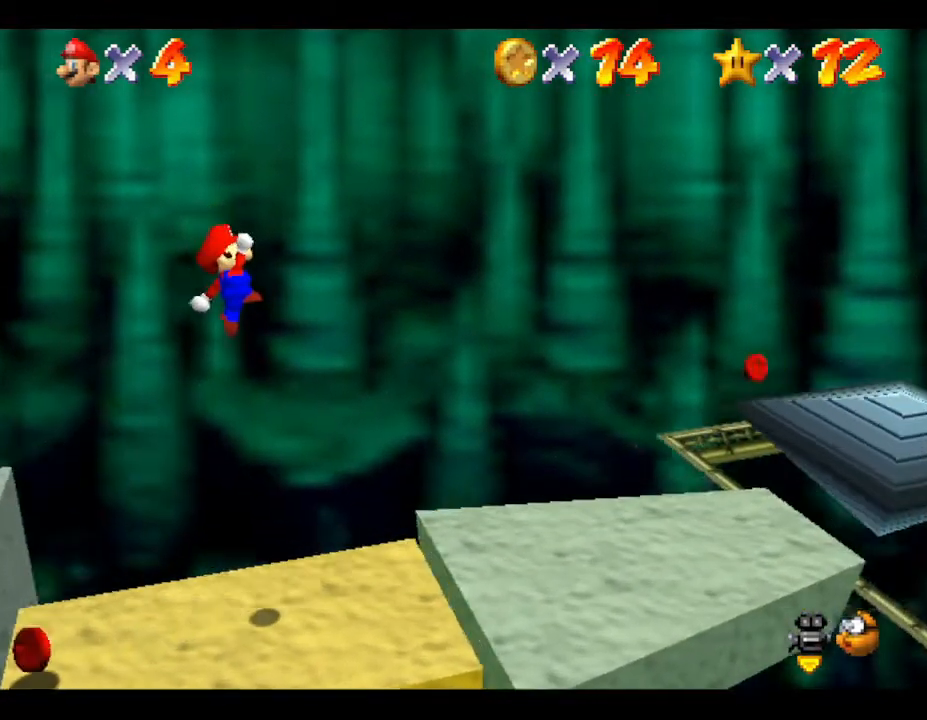
{"buttons": [], "left_stick": "right", "events": [[117, "A", "up"]]}
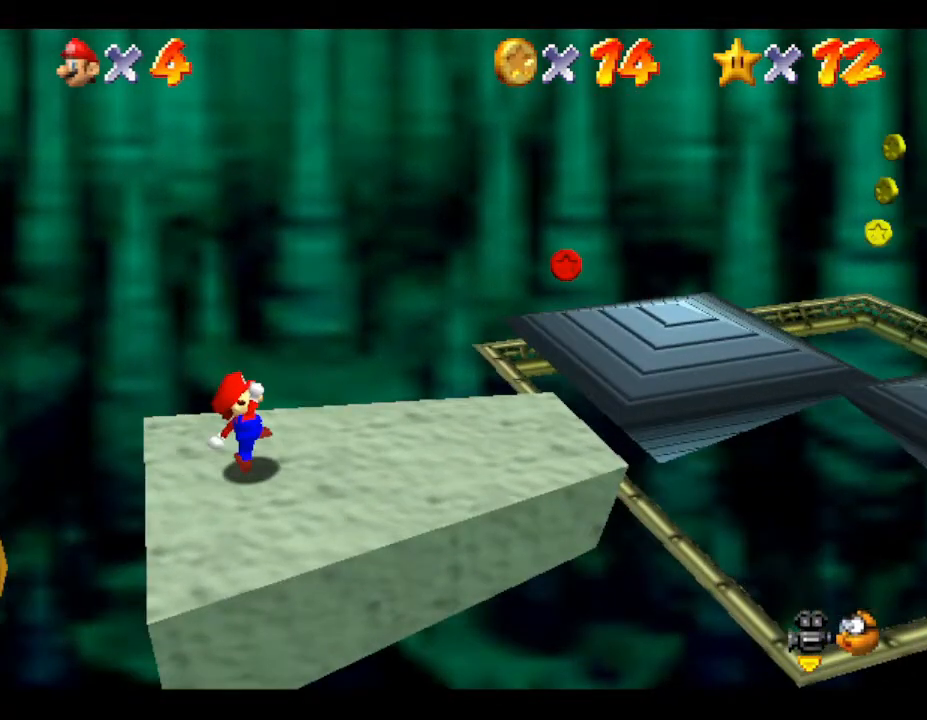
{"buttons": [], "left_stick": "right", "events": [[317, "A", "down"], [400, "A", "up"]]}
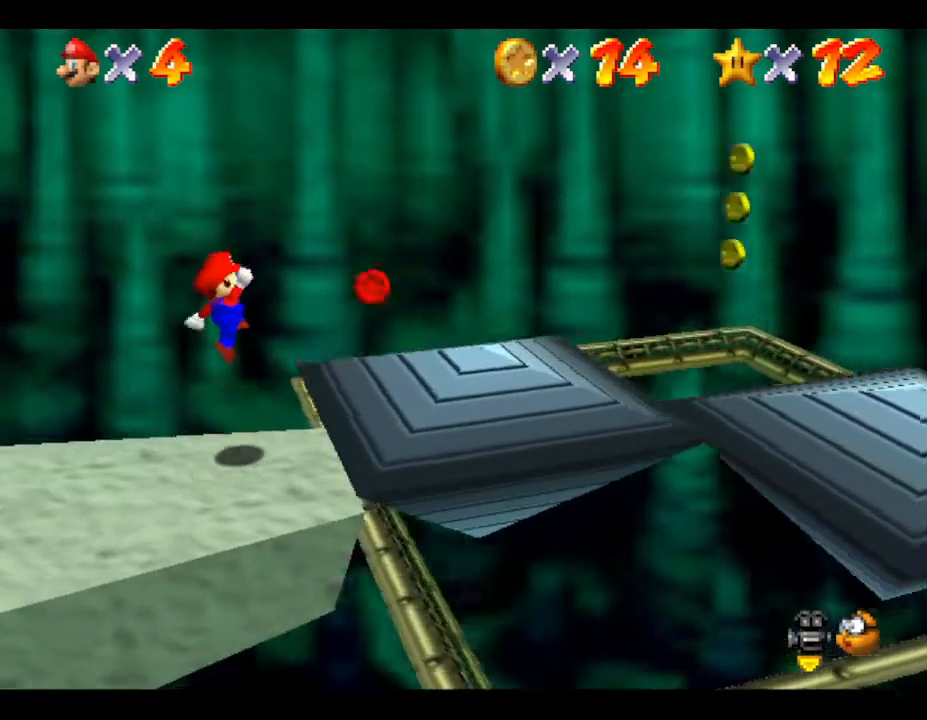
{"buttons": [], "left_stick": "center", "events": [[267, "C_LEFT", "down"], [267, "left_stick", "center"], [400, "C_LEFT", "up"]]}
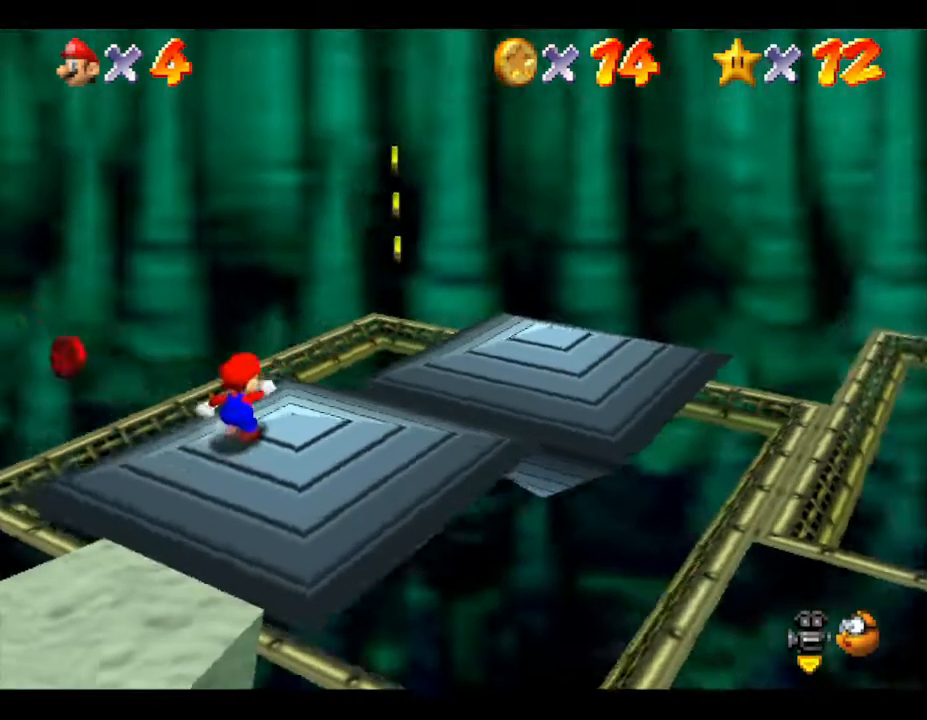
{"buttons": [], "left_stick": "center", "events": [[17, "C_LEFT", "down"], [133, "C_LEFT", "up"], [267, "C_LEFT", "down"], [350, "C_LEFT", "up"]]}
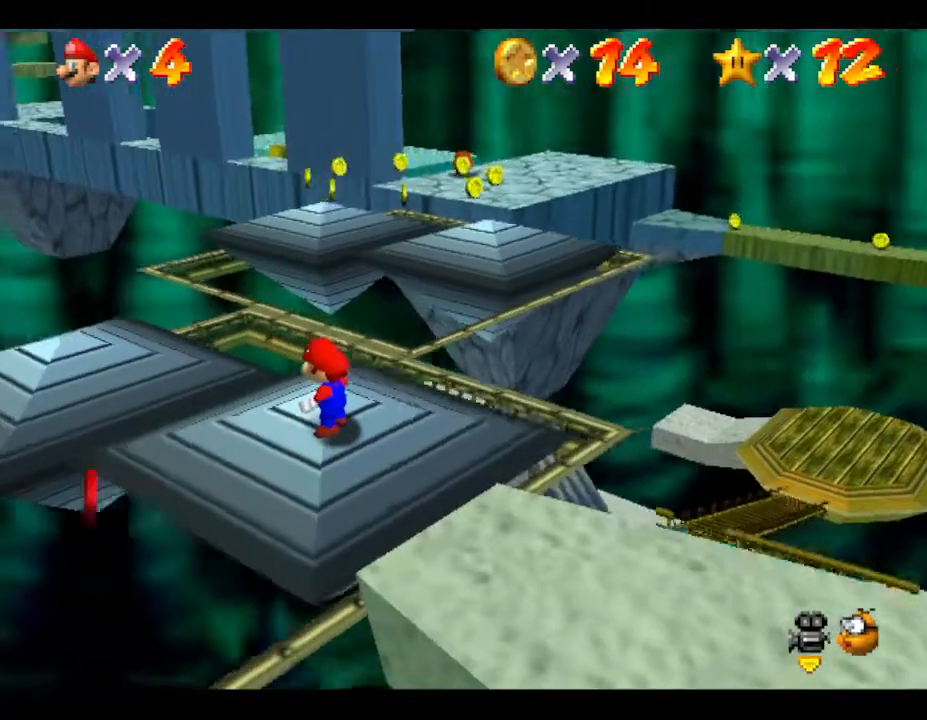
{"buttons": [], "left_stick": "center", "events": []}
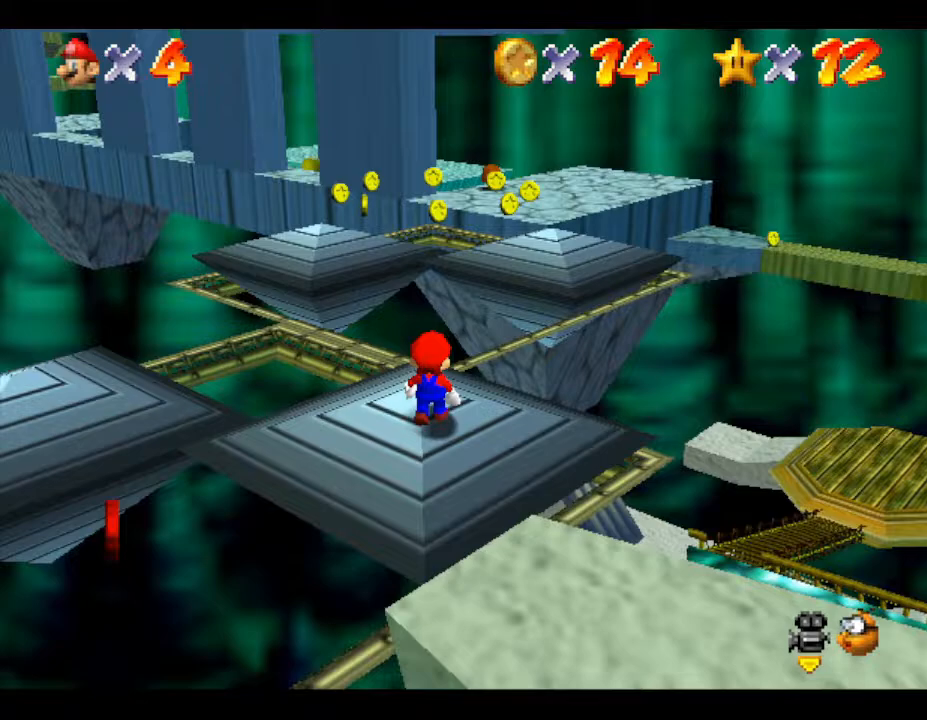
{"buttons": [], "left_stick": "center", "events": [[133, "left_stick", "up-right"], [183, "left_stick", "up"], [283, "left_stick", "center"]]}
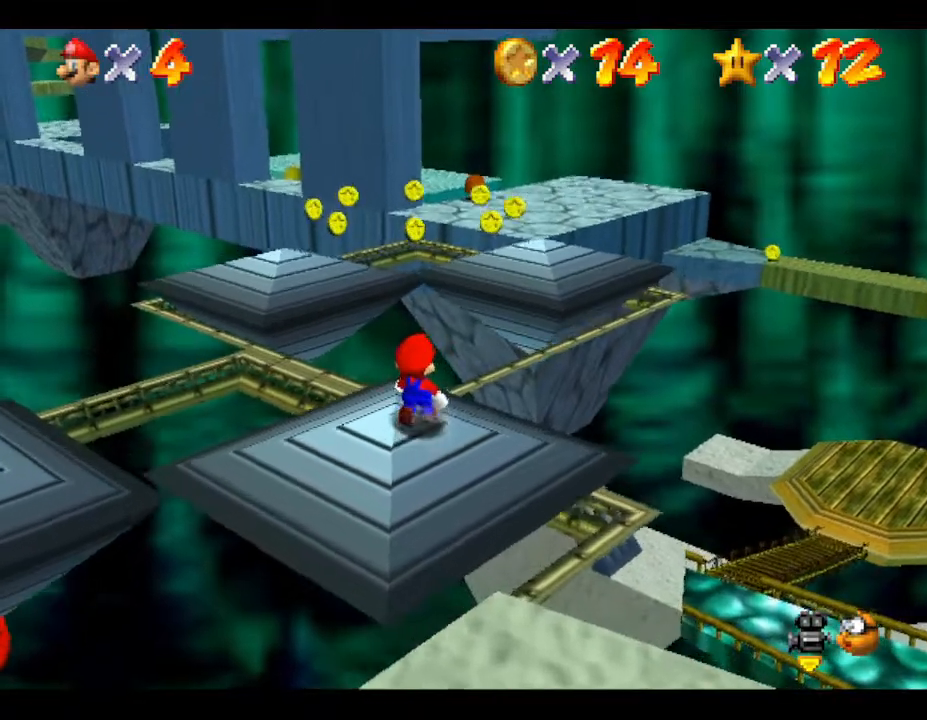
{"buttons": ["A"], "left_stick": "up", "events": [[67, "left_stick", "up"], [400, "A", "down"]]}
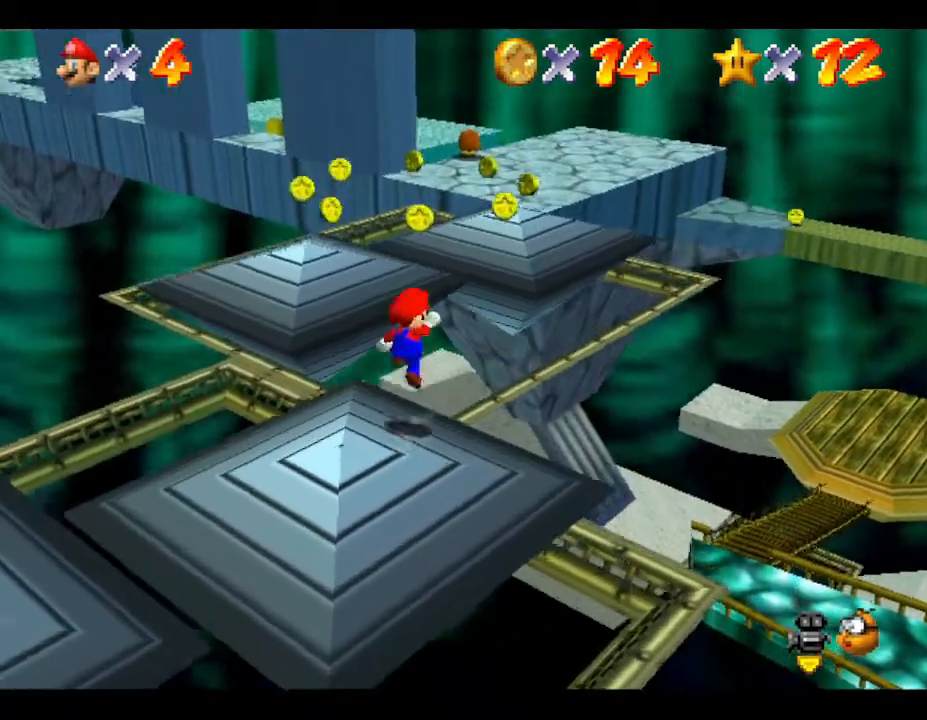
{"buttons": [], "left_stick": "up-left", "events": [[167, "left_stick", "up-left"], [267, "A", "up"]]}
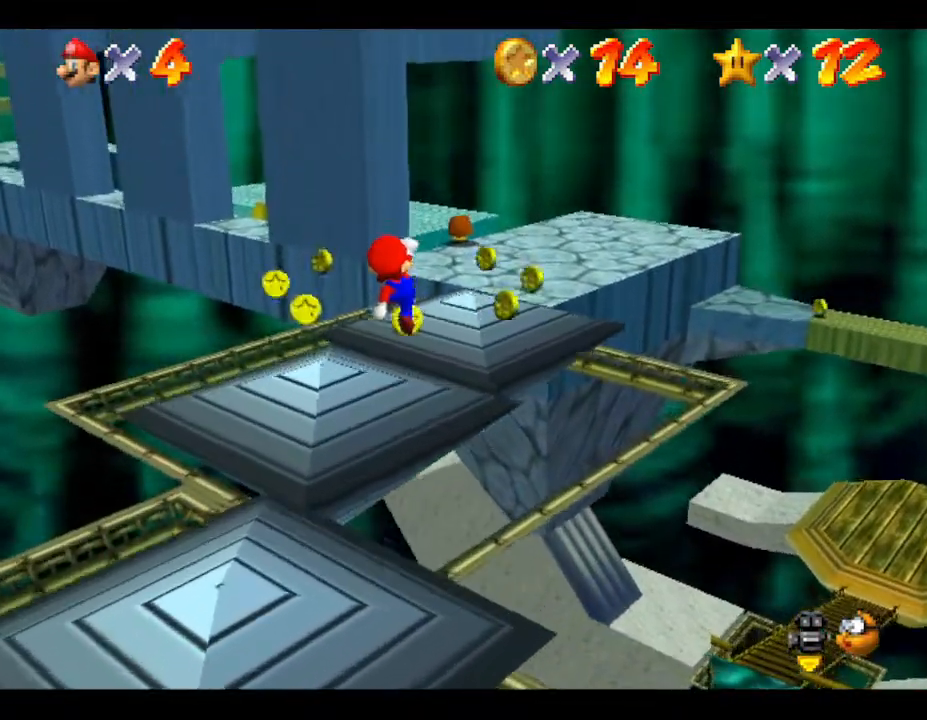
{"buttons": [], "left_stick": "center", "events": [[33, "left_stick", "center"]]}
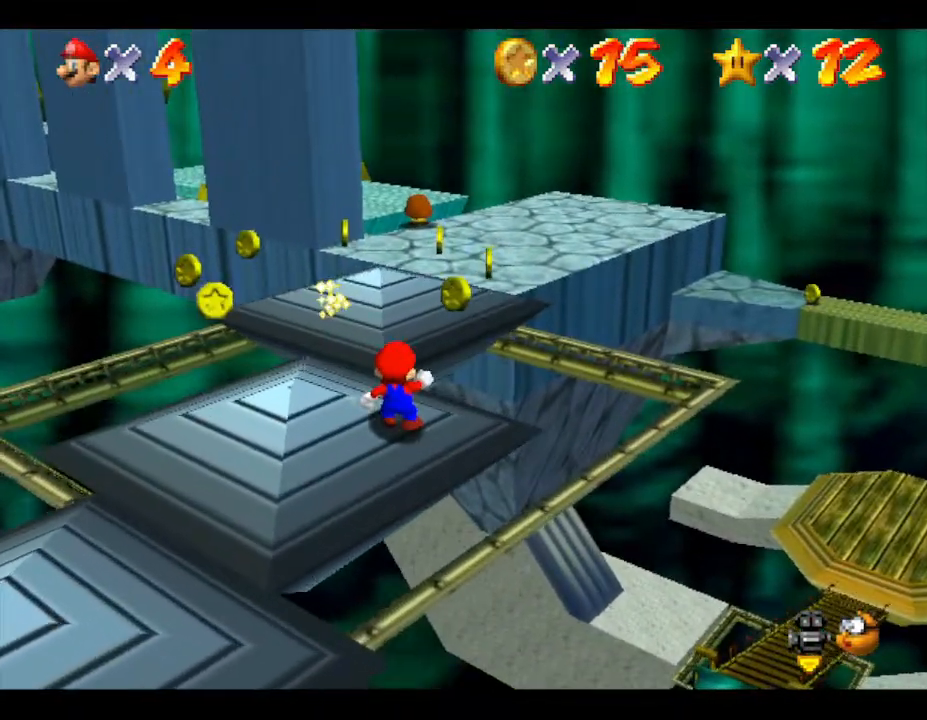
{"buttons": [], "left_stick": "up-left", "events": [[433, "left_stick", "up-left"]]}
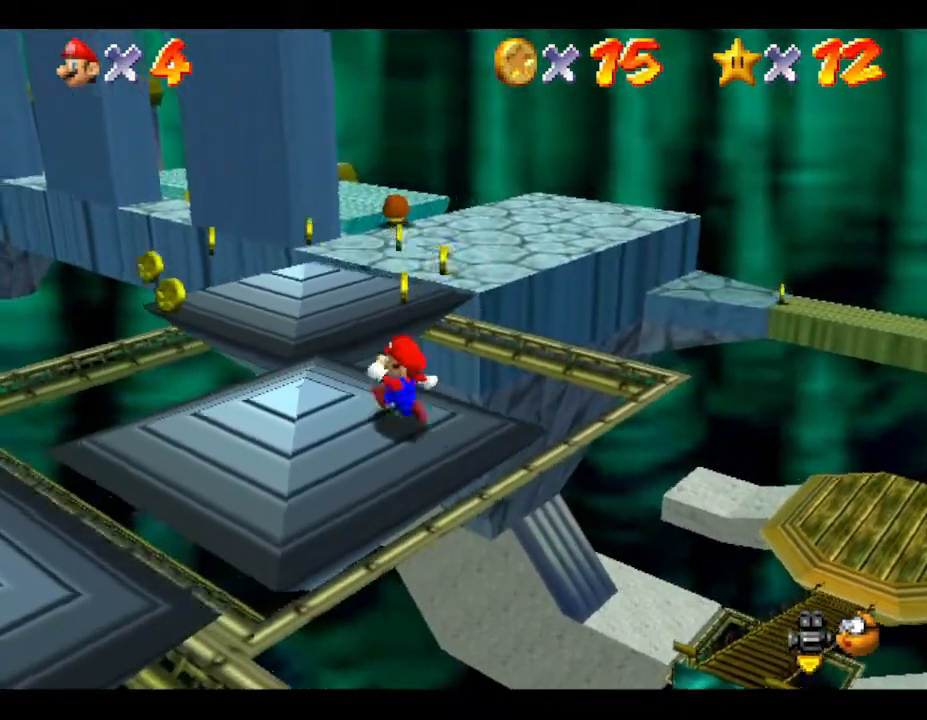
{"buttons": [], "left_stick": "center", "events": [[17, "left_stick", "center"], [167, "C_RIGHT", "down"], [167, "C_UP", "down"], [300, "C_RIGHT", "up"], [300, "C_UP", "up"]]}
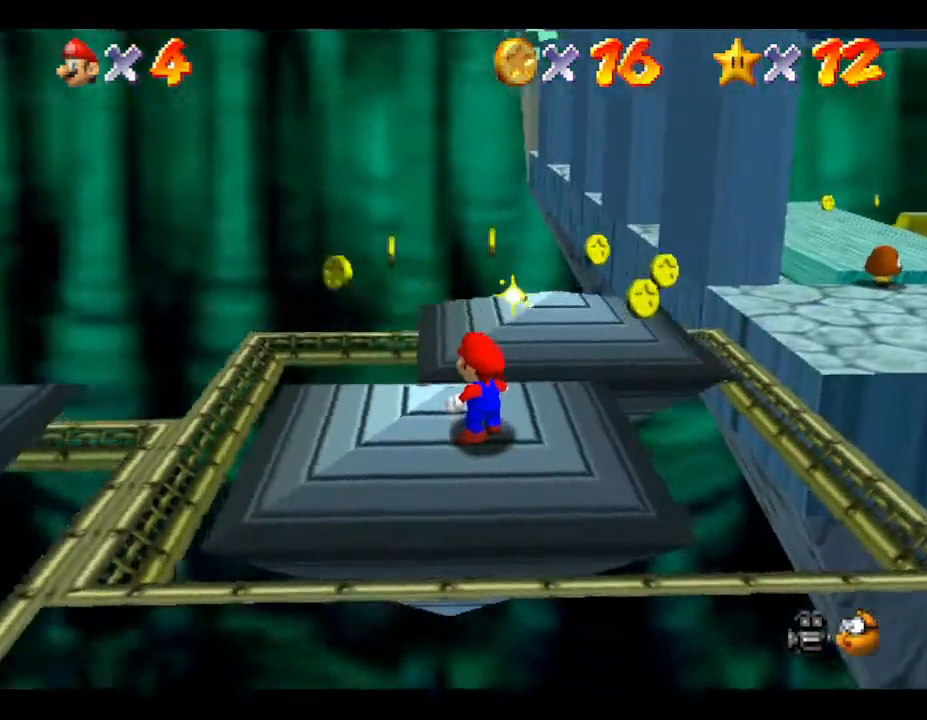
{"buttons": [], "left_stick": "center", "events": [[300, "left_stick", "up"], [350, "left_stick", "center"]]}
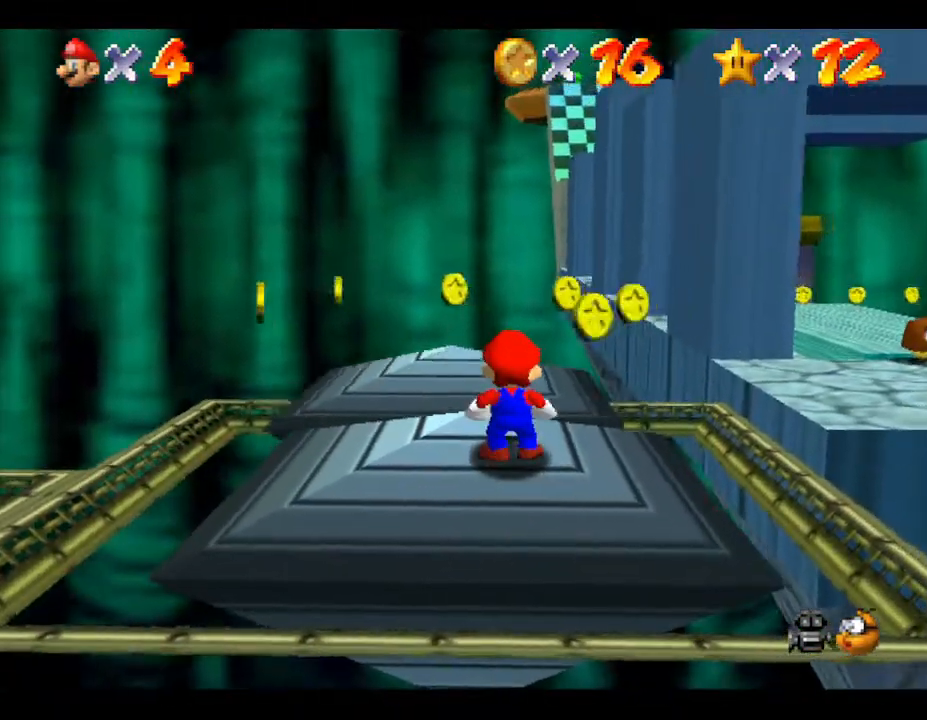
{"buttons": [], "left_stick": "center", "events": []}
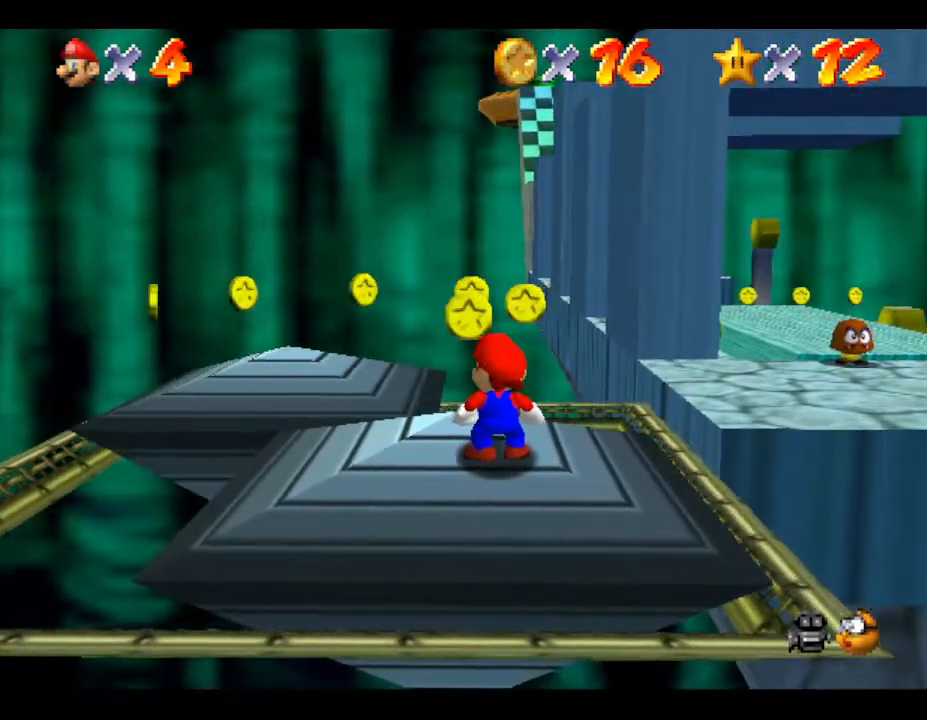
{"buttons": [], "left_stick": "center", "events": [[33, "left_stick", "up-right"], [133, "left_stick", "center"]]}
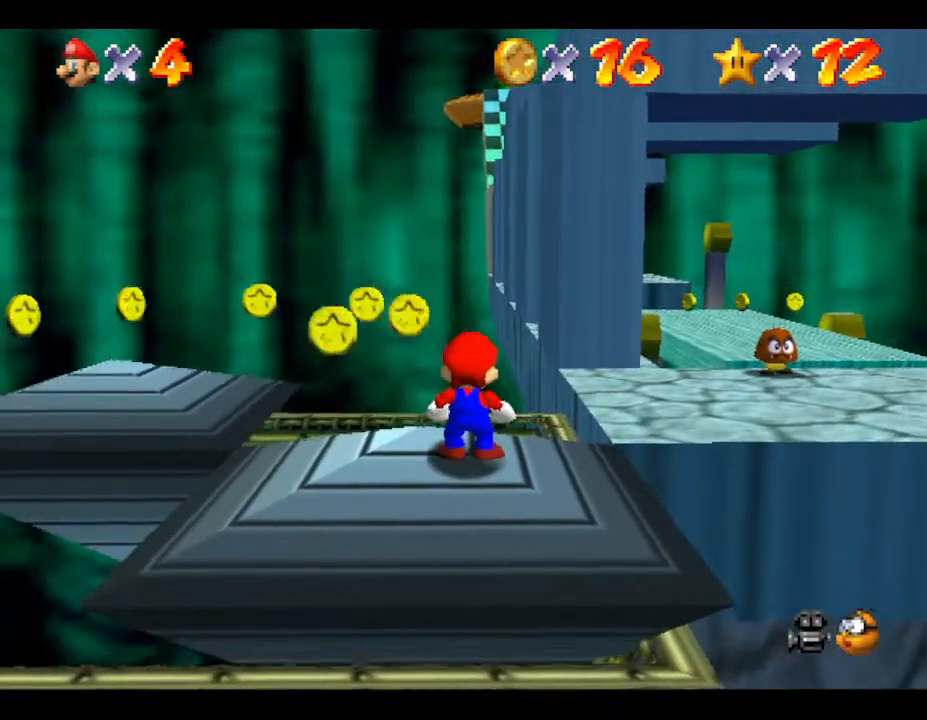
{"buttons": [], "left_stick": "up-right", "events": [[300, "left_stick", "up-right"]]}
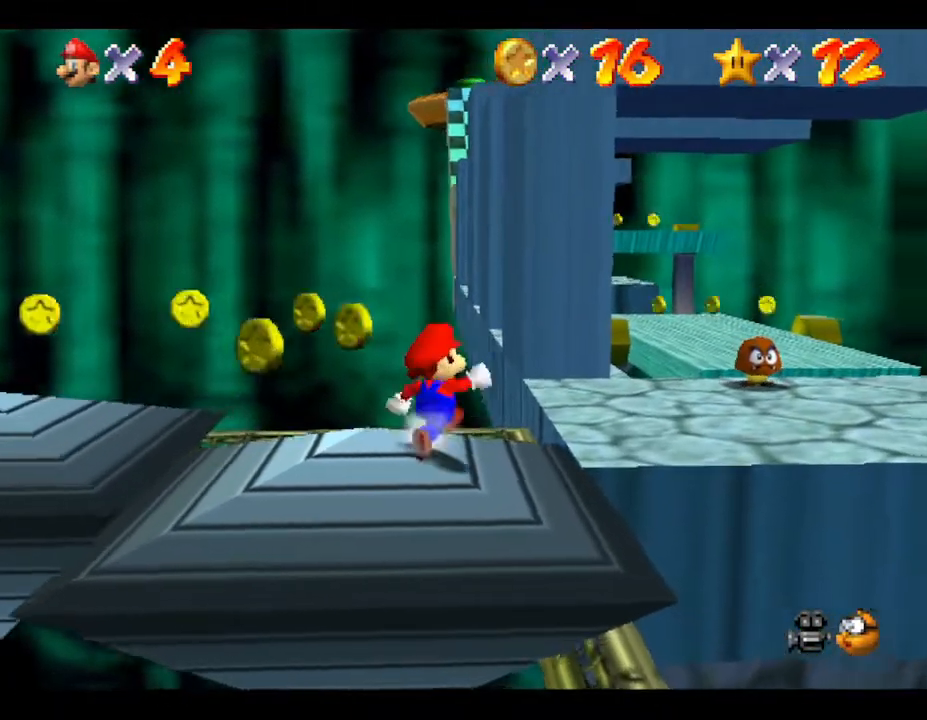
{"buttons": ["A"], "left_stick": "up-right", "events": [[233, "A", "down"]]}
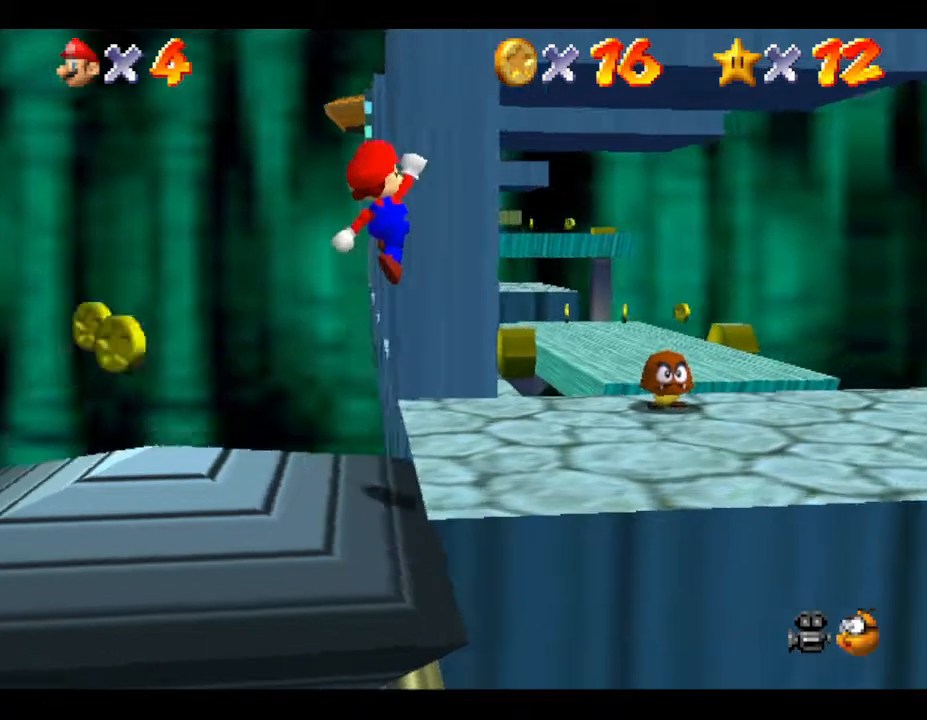
{"buttons": [], "left_stick": "down-left", "events": [[17, "A", "up"], [133, "left_stick", "center"], [283, "left_stick", "down-left"]]}
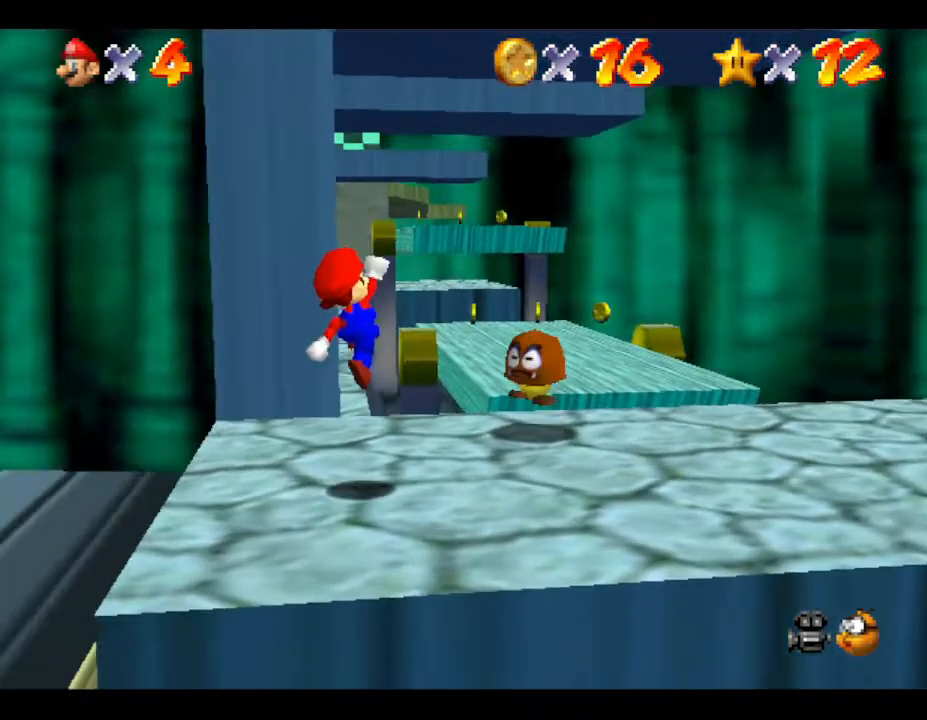
{"buttons": [], "left_stick": "center", "events": [[217, "left_stick", "center"]]}
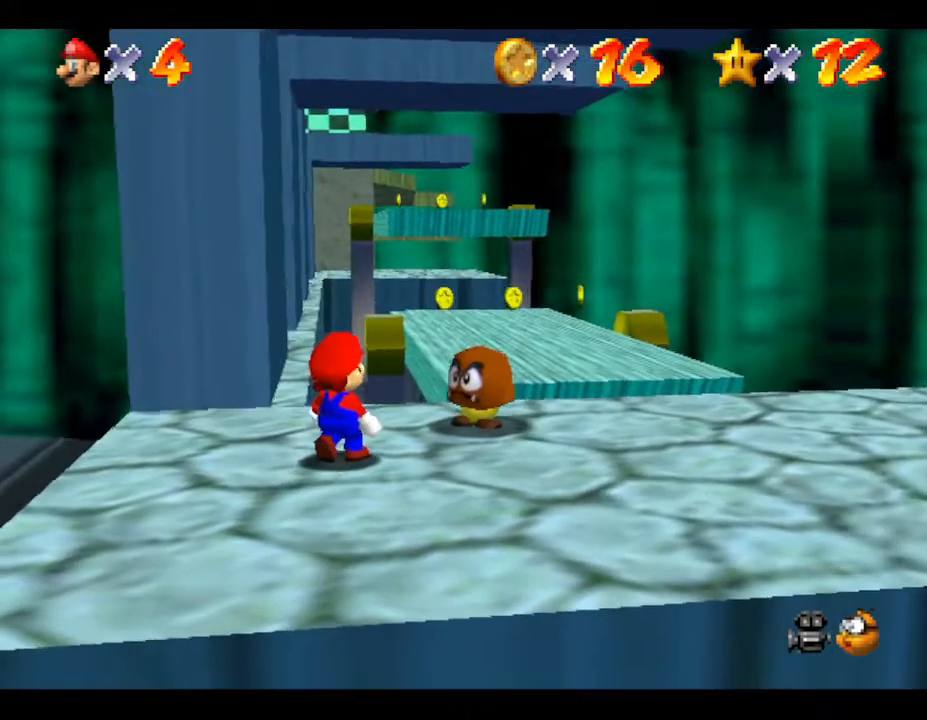
{"buttons": ["A"], "left_stick": "center", "events": [[83, "left_stick", "down-left"], [167, "left_stick", "center"], [233, "A", "down"]]}
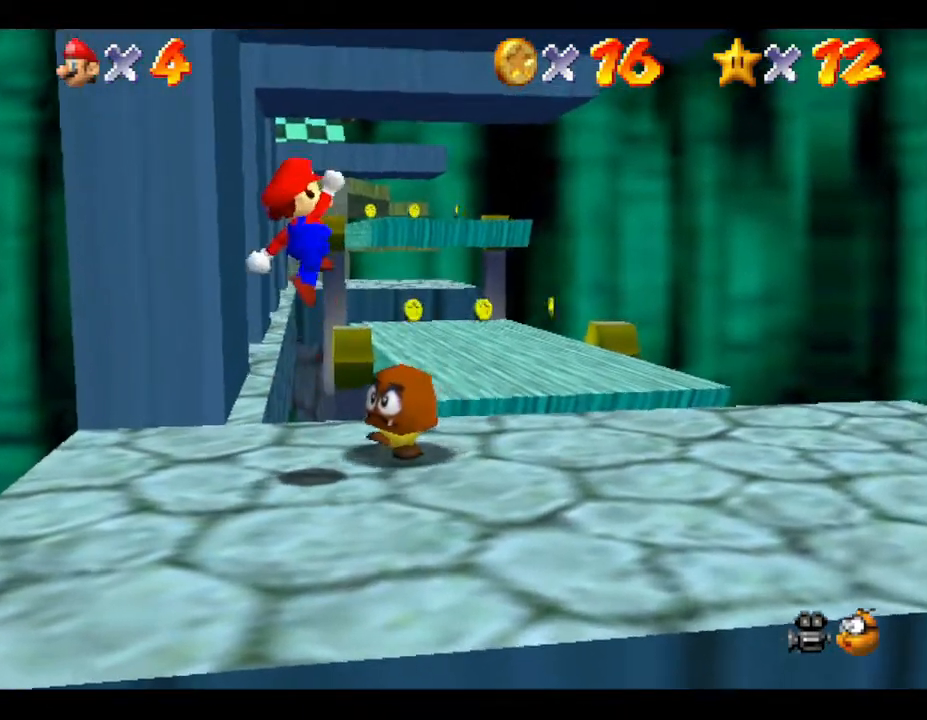
{"buttons": [], "left_stick": "center", "events": [[17, "left_stick", "left"], [233, "left_stick", "center"], [483, "A", "up"]]}